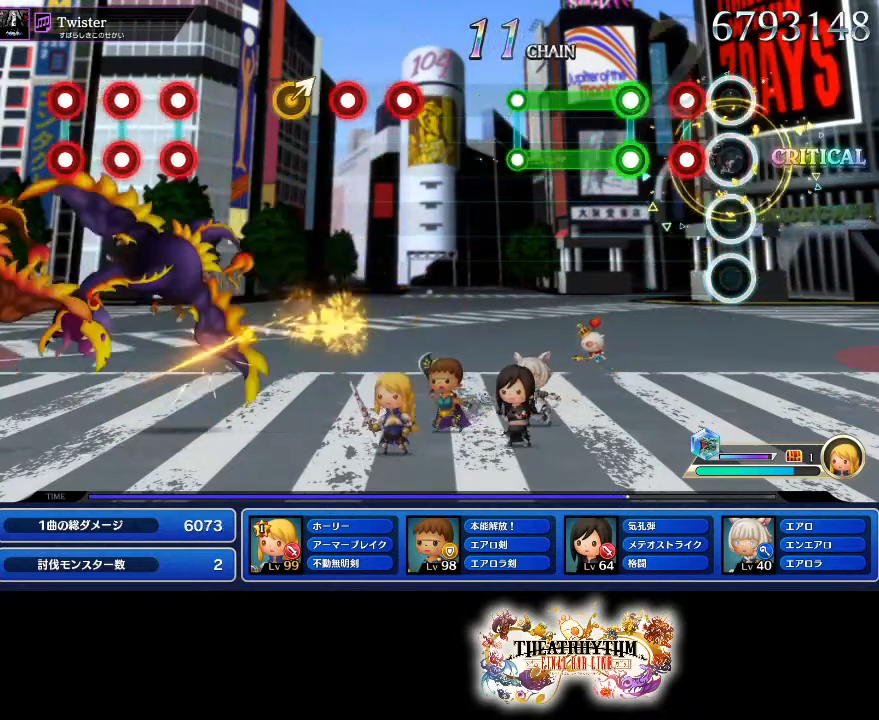
Gameplay with a controller (PlayStation layout); each line is a JSON object with the inputs held at the frame after it. "events" lists button and stick changes between this image and that frame as [ms after this image, input, new state], when the widget could be followed in between. Not read: L3 R3.
{"buttons": ["L1", "R1"], "left_stick": "center", "right_stick": "center", "events": [[83, "L1", "down"], [83, "R1", "up"], [150, "L1", "up"], [200, "R1", "down"], [267, "L1", "down"]]}
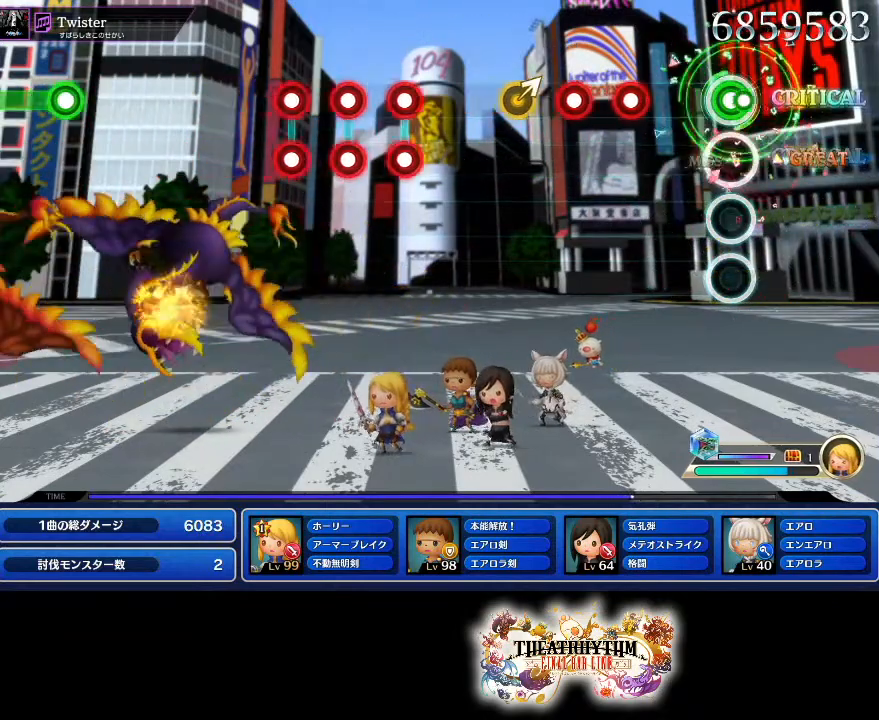
{"buttons": ["R1"], "left_stick": "center", "right_stick": "center", "events": [[34, "R1", "up"], [50, "L1", "up"], [267, "R1", "down"], [417, "R1", "up"], [467, "R1", "down"]]}
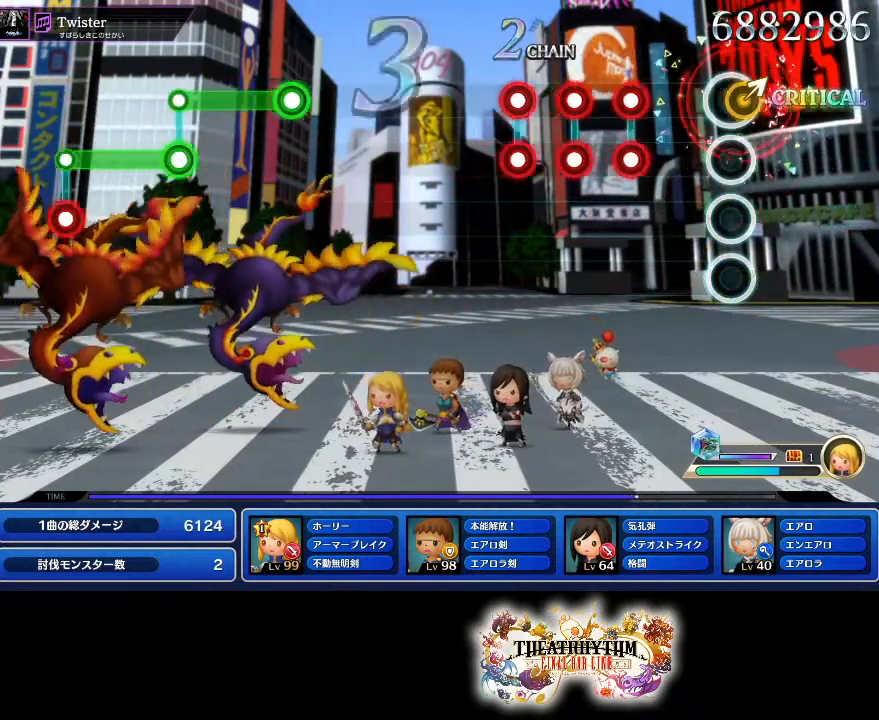
{"buttons": ["L1", "R1"], "left_stick": "center", "right_stick": "center", "events": [[66, "left_stick", "up-right"], [100, "R1", "up"], [167, "left_stick", "center"], [333, "R1", "down"], [400, "L1", "down"], [417, "R1", "up"], [434, "L1", "up"], [484, "R1", "down"], [500, "L1", "down"]]}
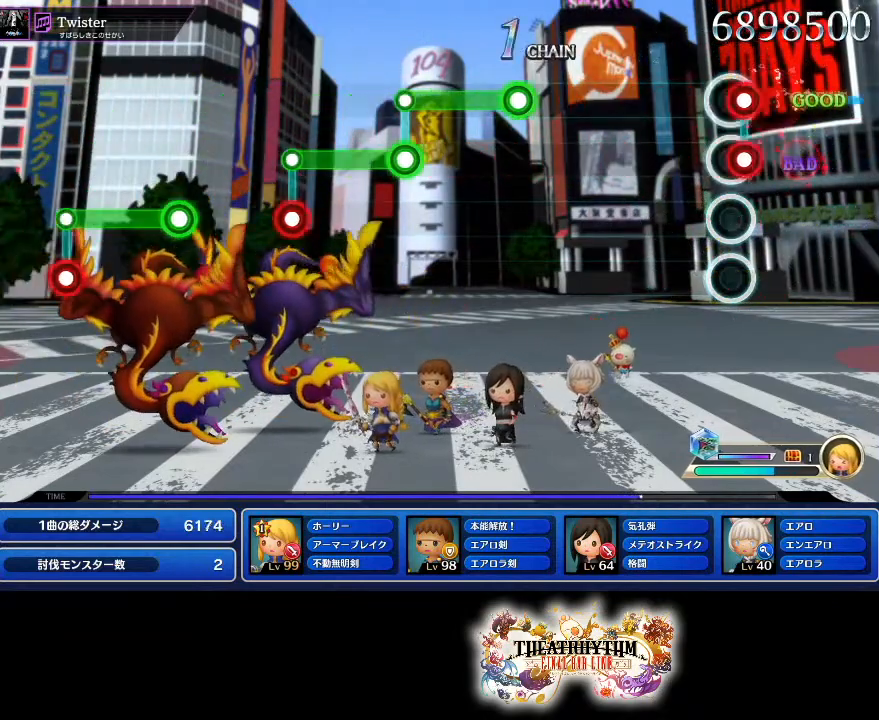
{"buttons": ["R1"], "left_stick": "center", "right_stick": "center", "events": [[84, "R1", "up"], [100, "L1", "up"], [117, "R1", "down"], [134, "L1", "down"], [284, "L1", "up"], [284, "R1", "up"], [484, "R1", "down"]]}
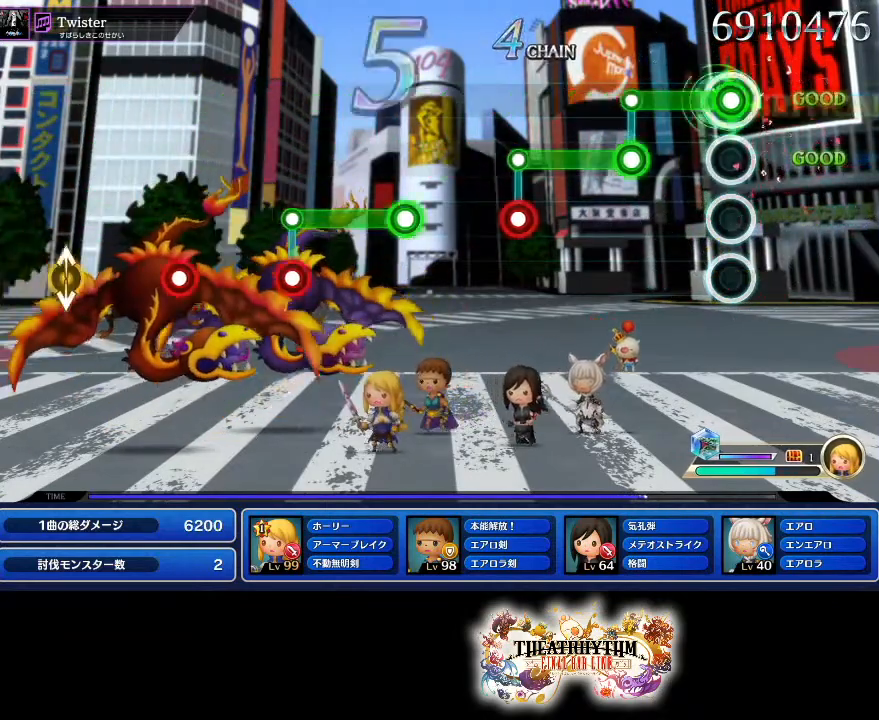
{"buttons": ["R1"], "left_stick": "center", "right_stick": "center", "events": [[233, "L1", "down"], [250, "R1", "up"], [367, "L1", "up"], [484, "R1", "down"]]}
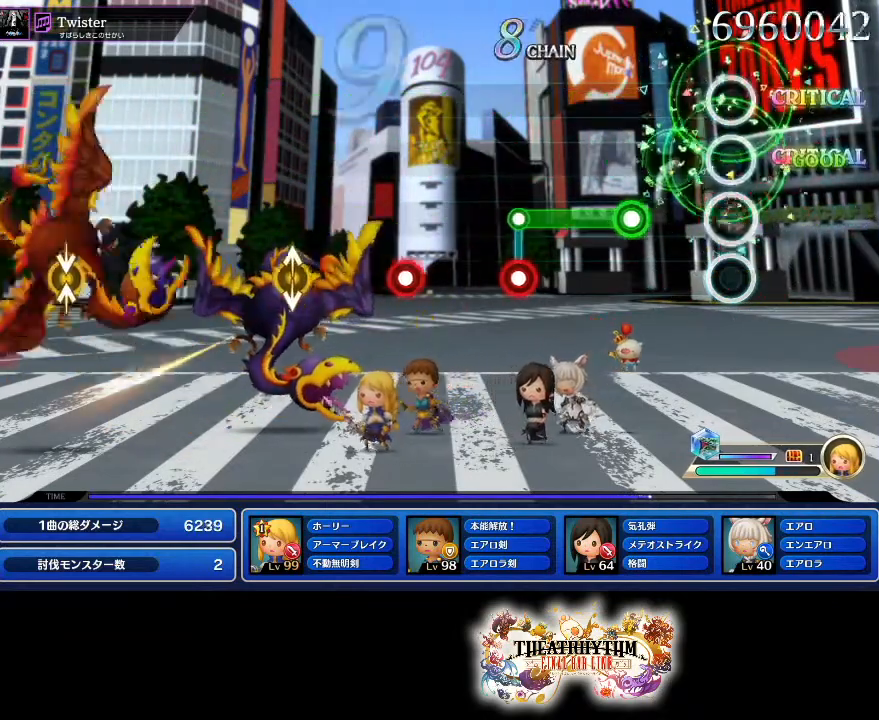
{"buttons": ["R1"], "left_stick": "center", "right_stick": "center", "events": [[117, "R1", "up"], [234, "L1", "down"], [484, "L1", "up"], [501, "R1", "down"]]}
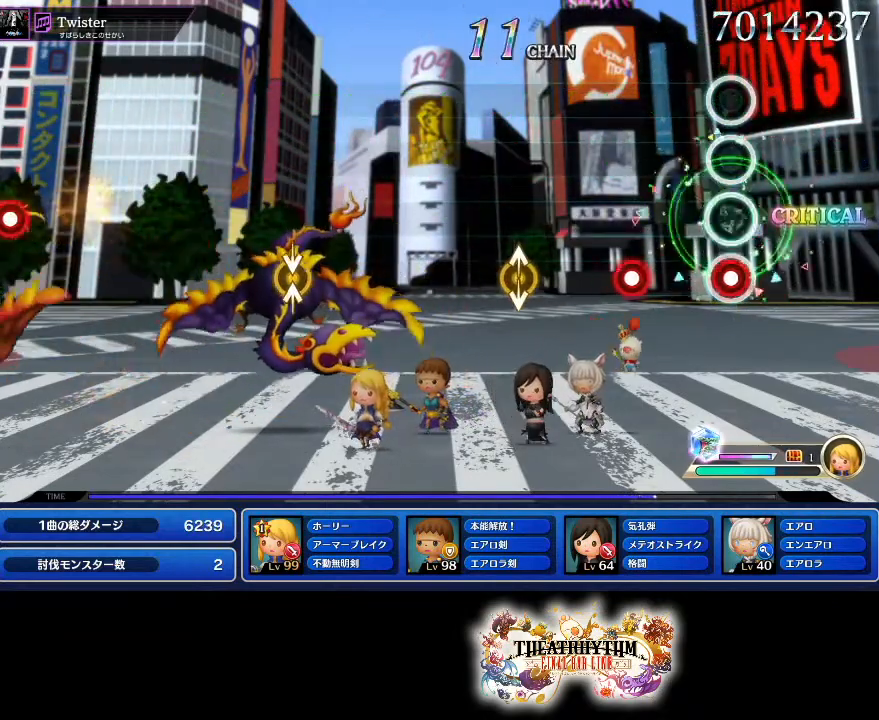
{"buttons": [], "left_stick": "center", "right_stick": "up", "events": [[117, "R1", "up"], [250, "R1", "down"], [367, "R1", "up"], [500, "right_stick", "up"]]}
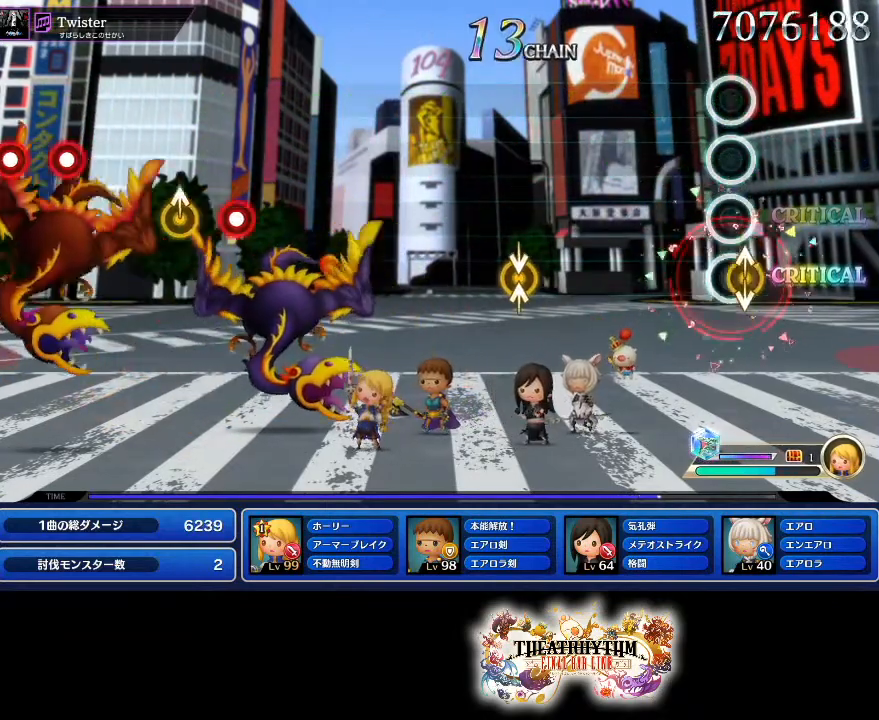
{"buttons": [], "left_stick": "center", "right_stick": "center", "events": [[34, "right_stick", "up-left"], [150, "right_stick", "center"]]}
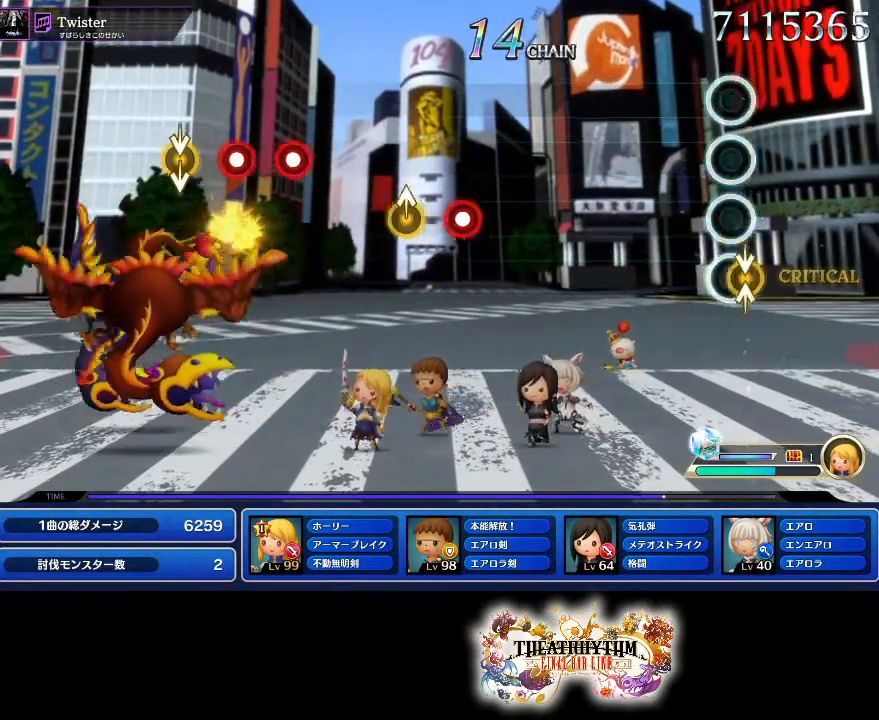
{"buttons": [], "left_stick": "center", "right_stick": "center", "events": [[33, "right_stick", "up"], [167, "right_stick", "center"]]}
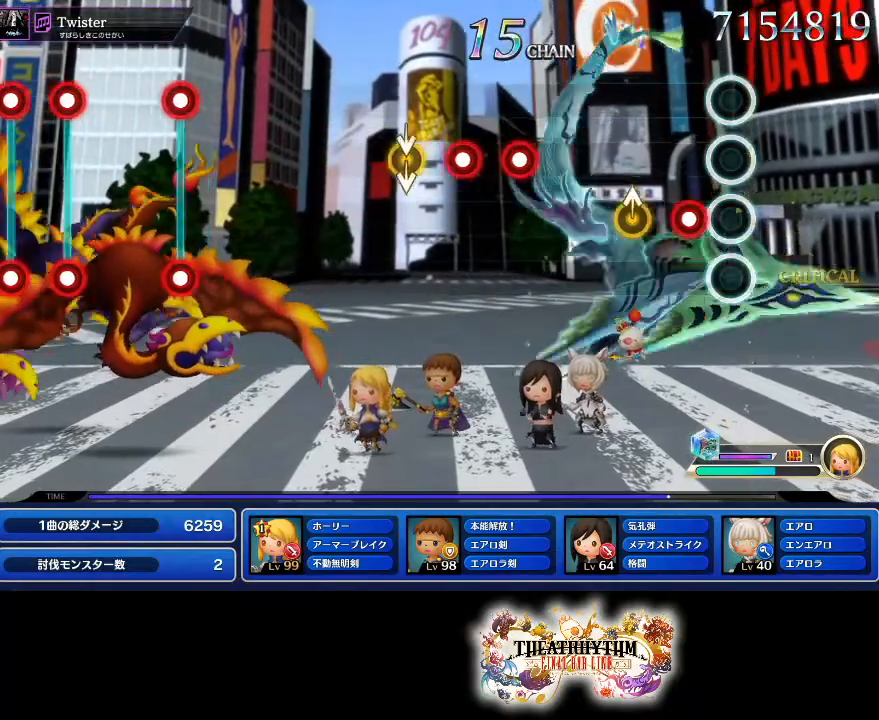
{"buttons": ["R1"], "left_stick": "center", "right_stick": "center", "events": [[100, "R1", "down"], [184, "left_stick", "up-right"], [251, "R1", "up"], [317, "left_stick", "center"], [484, "R1", "down"]]}
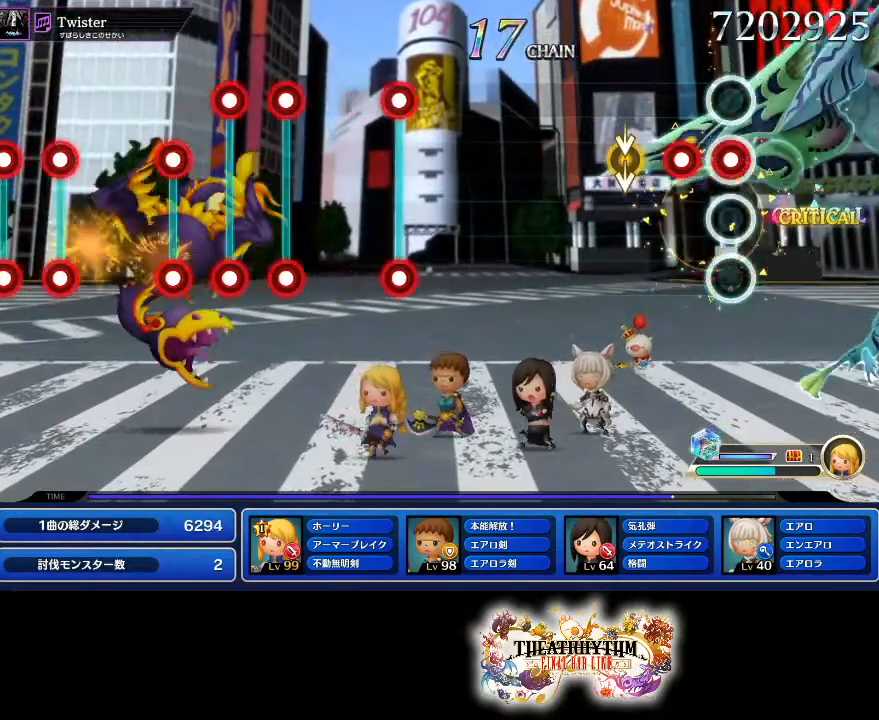
{"buttons": [], "left_stick": "center", "right_stick": "center", "events": [[66, "L1", "down"], [117, "R1", "up"], [167, "L1", "up"], [267, "right_stick", "down"], [350, "right_stick", "center"]]}
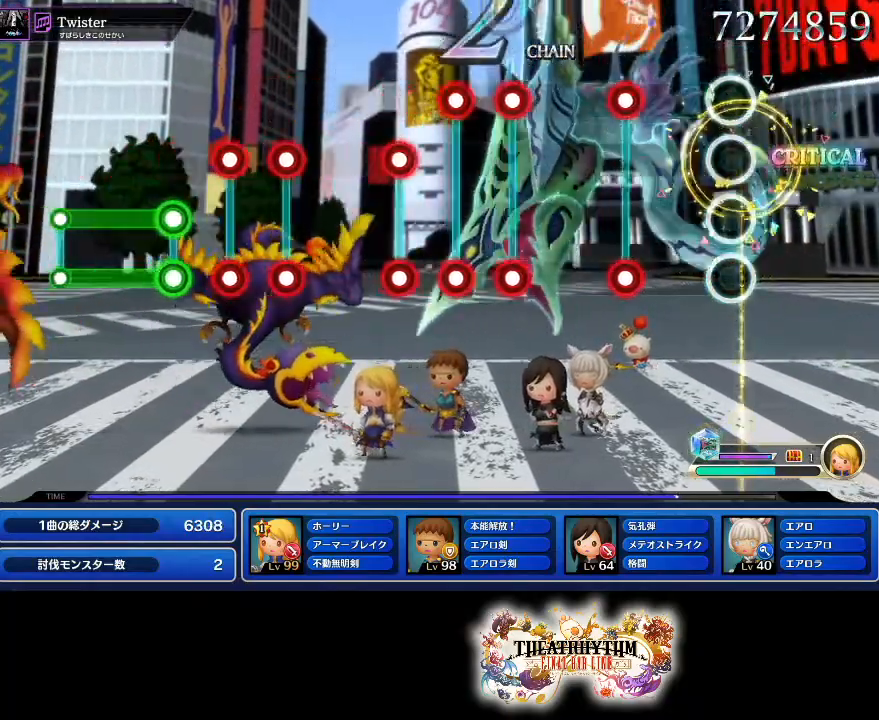
{"buttons": [], "left_stick": "center", "right_stick": "center", "events": [[267, "L1", "down"], [267, "R1", "down"], [367, "L1", "up"], [401, "R1", "up"]]}
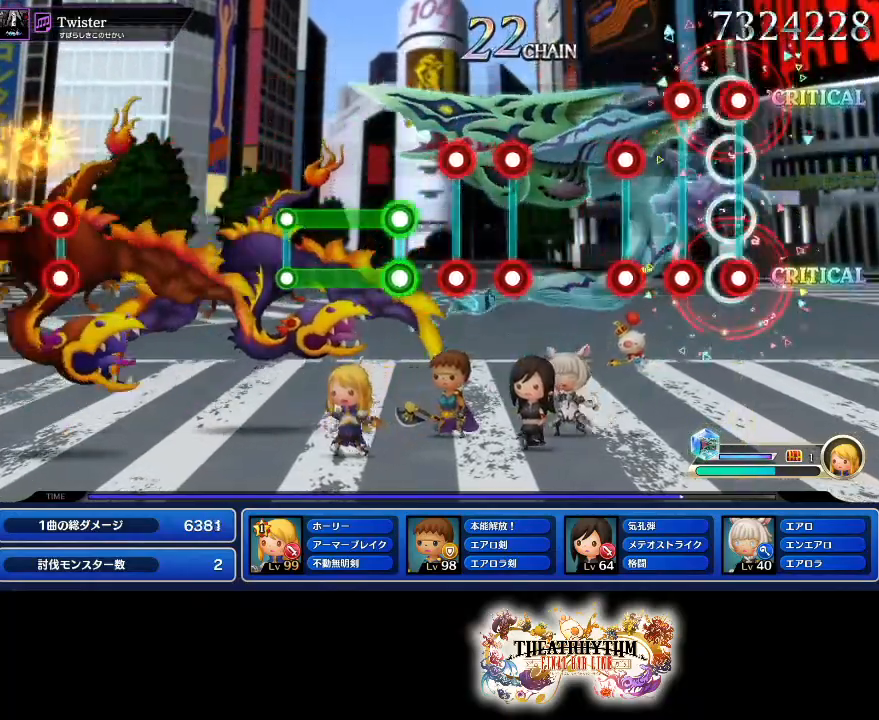
{"buttons": [], "left_stick": "center", "right_stick": "center", "events": [[16, "L1", "down"], [16, "R1", "down"], [100, "L1", "up"], [100, "R1", "up"], [150, "R1", "down"], [183, "L1", "down"], [250, "L1", "up"], [250, "R1", "up"], [300, "L1", "down"], [300, "R1", "down"], [400, "R1", "up"], [434, "L1", "up"]]}
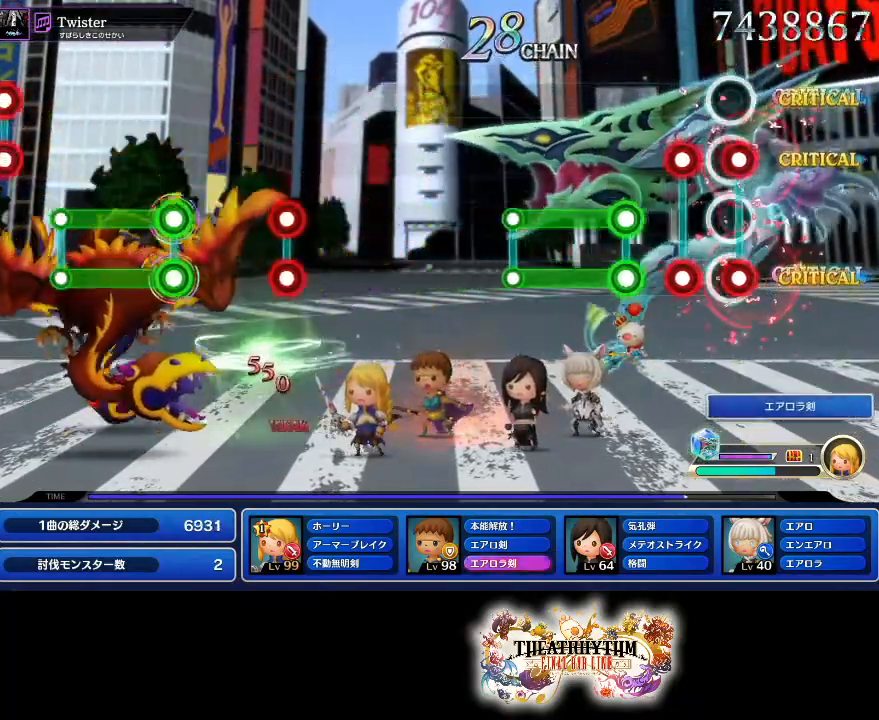
{"buttons": ["L1", "R1"], "left_stick": "center", "right_stick": "center", "events": [[50, "L1", "down"], [50, "R1", "down"], [117, "L1", "up"], [117, "R1", "up"], [184, "L1", "down"], [184, "R1", "down"], [251, "R1", "up"], [267, "L1", "up"], [301, "L1", "down"], [301, "R1", "down"]]}
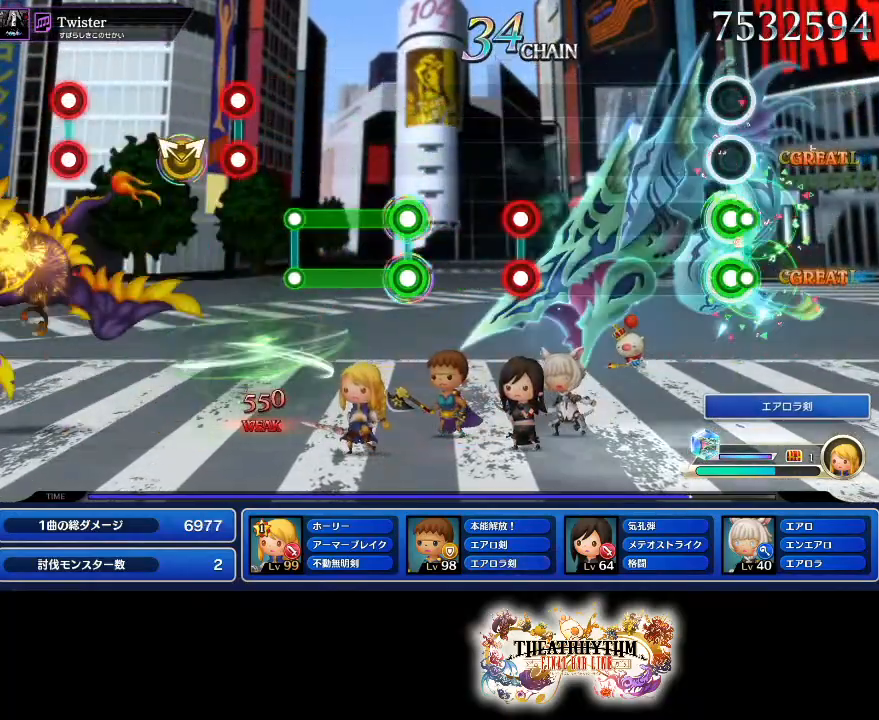
{"buttons": [], "left_stick": "center", "right_stick": "center", "events": [[50, "R1", "up"], [66, "L1", "up"]]}
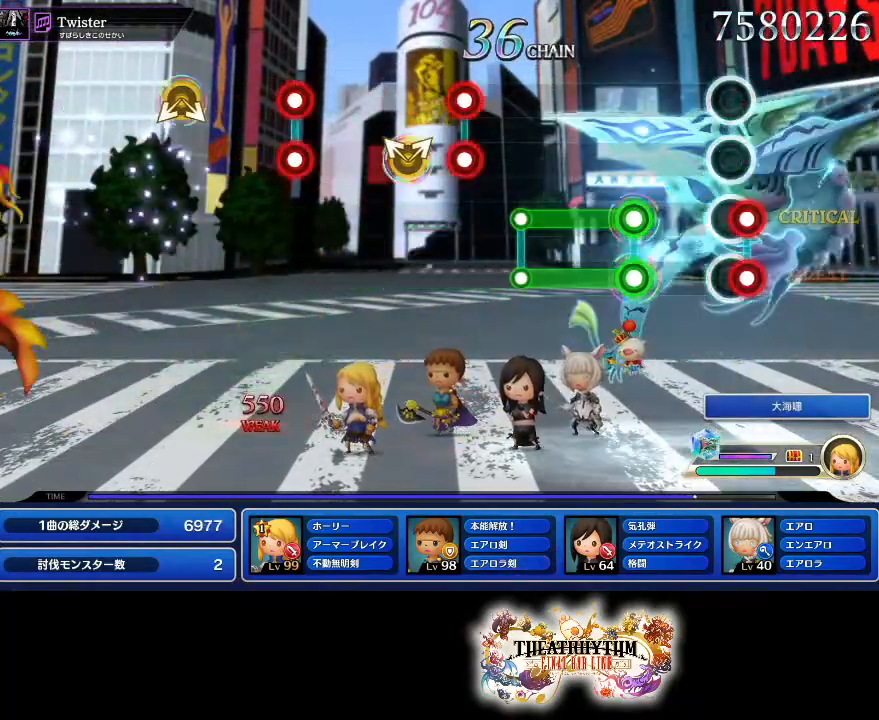
{"buttons": [], "left_stick": "center", "right_stick": "center", "events": [[34, "L1", "down"], [34, "R1", "down"], [117, "L1", "up"], [117, "R1", "up"], [267, "R1", "down"], [284, "L1", "down"], [467, "R1", "up"], [484, "L1", "up"]]}
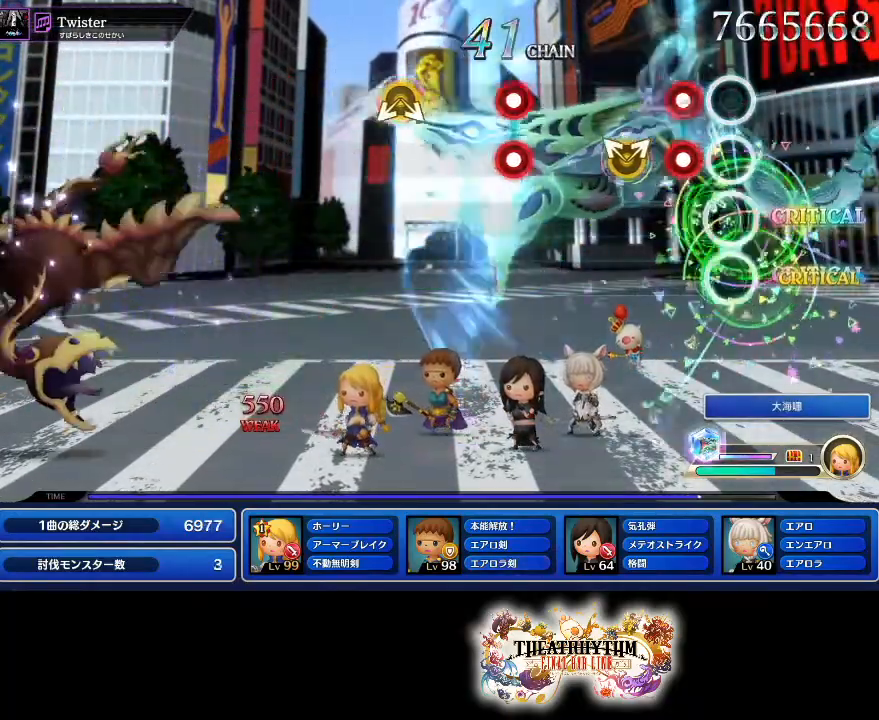
{"buttons": [], "left_stick": "center", "right_stick": "center", "events": [[133, "R1", "down"], [183, "L1", "down"], [200, "L1", "up"], [217, "R1", "up"], [250, "left_stick", "up"], [300, "right_stick", "up-right"], [367, "left_stick", "center"], [400, "right_stick", "center"]]}
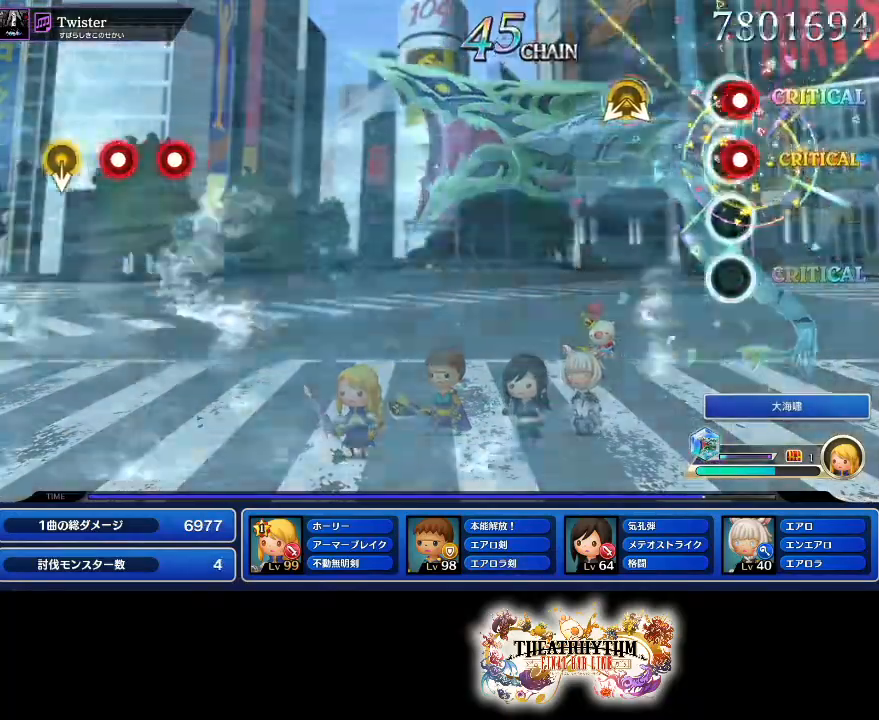
{"buttons": [], "left_stick": "center", "right_stick": "center", "events": [[17, "R1", "down"], [134, "L1", "down"], [134, "R1", "up"], [250, "L1", "up"]]}
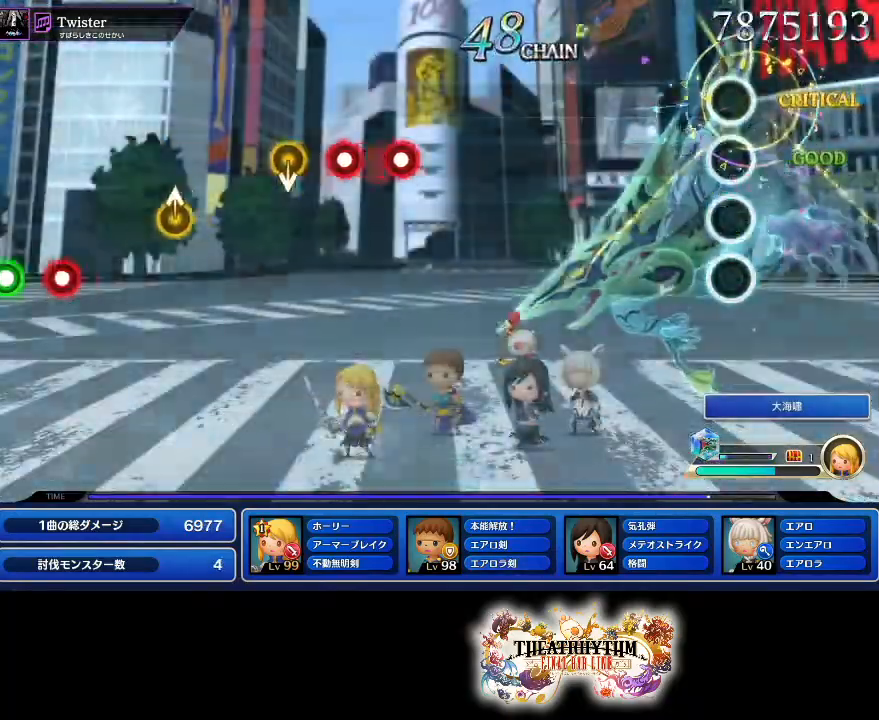
{"buttons": [], "left_stick": "center", "right_stick": "center", "events": []}
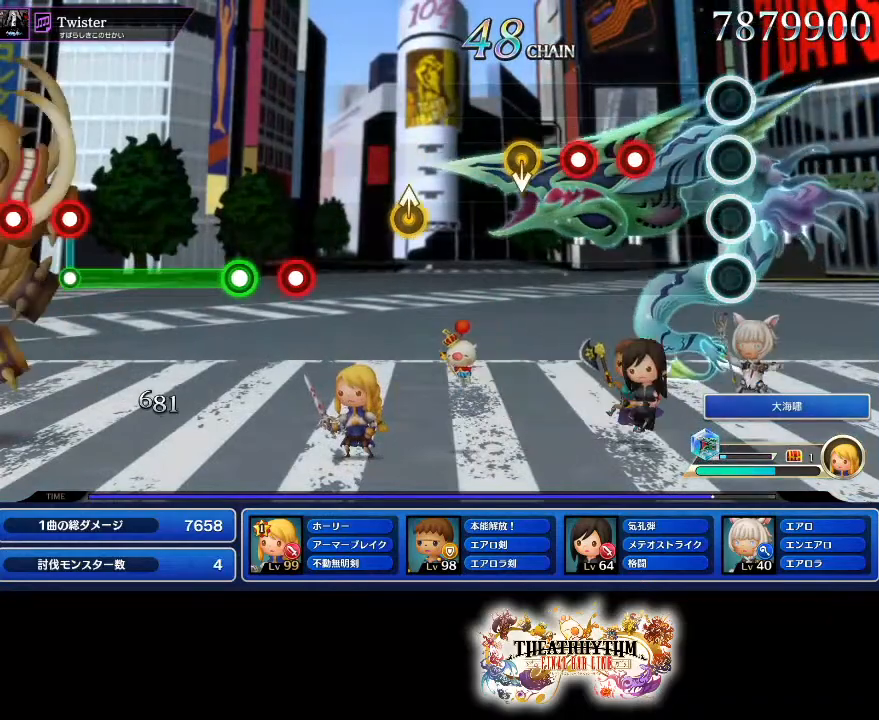
{"buttons": ["R1"], "left_stick": "center", "right_stick": "center", "events": [[200, "R1", "down"], [301, "R1", "up"], [417, "R1", "down"], [417, "right_stick", "up-left"], [467, "right_stick", "center"]]}
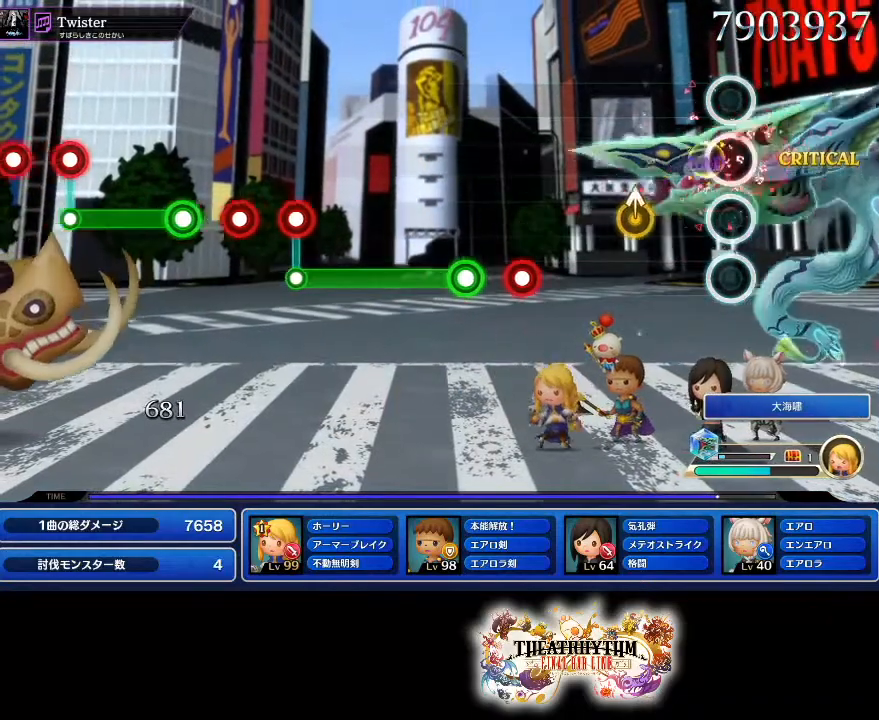
{"buttons": [], "left_stick": "center", "right_stick": "center", "events": [[16, "L1", "down"], [16, "R1", "up"], [117, "L1", "up"], [333, "left_stick", "up"], [450, "left_stick", "center"]]}
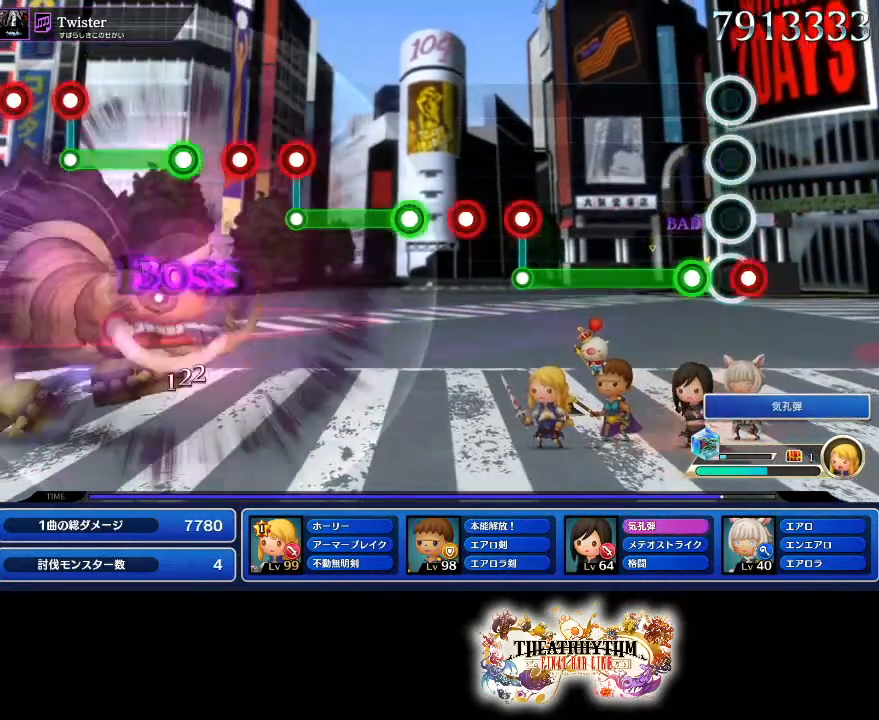
{"buttons": [], "left_stick": "center", "right_stick": "center", "events": [[17, "R1", "down"], [100, "L1", "down"], [167, "R1", "up"], [451, "L1", "up"]]}
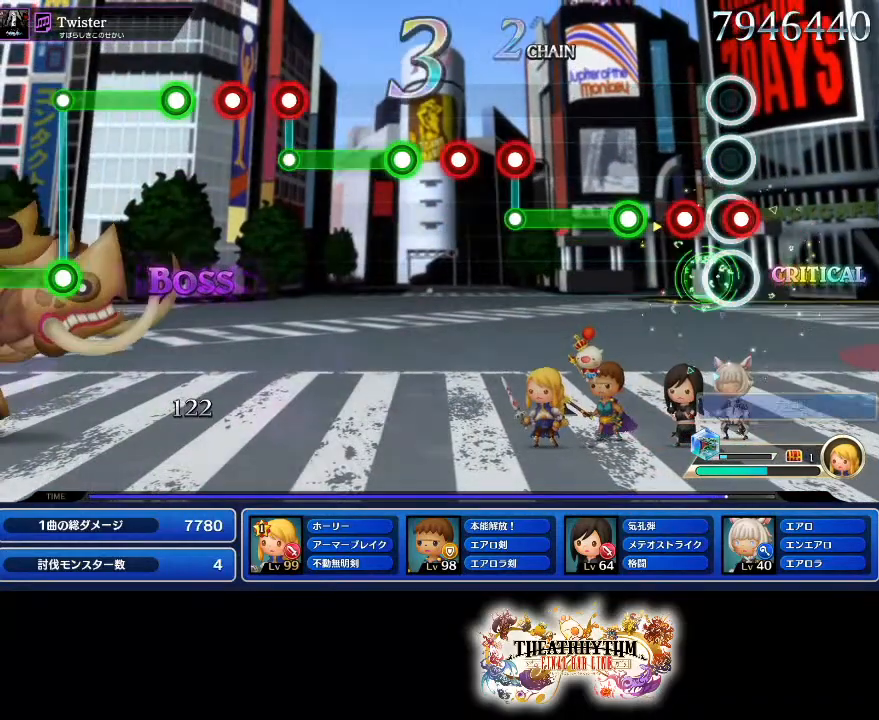
{"buttons": ["L1"], "left_stick": "center", "right_stick": "center", "events": [[17, "R1", "down"], [134, "L1", "down"], [134, "R1", "up"], [250, "L1", "up"], [250, "R1", "down"], [434, "R1", "up"], [501, "L1", "down"]]}
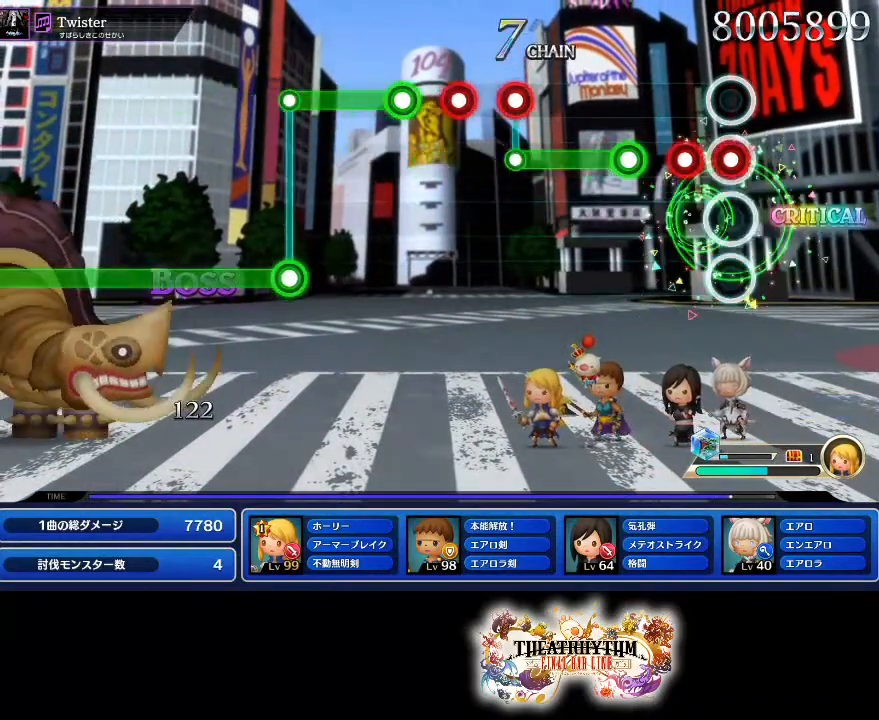
{"buttons": ["R1"], "left_stick": "center", "right_stick": "center", "events": [[116, "R1", "down"], [133, "L1", "up"], [233, "R1", "up"], [250, "L1", "down"], [483, "L1", "up"], [500, "R1", "down"]]}
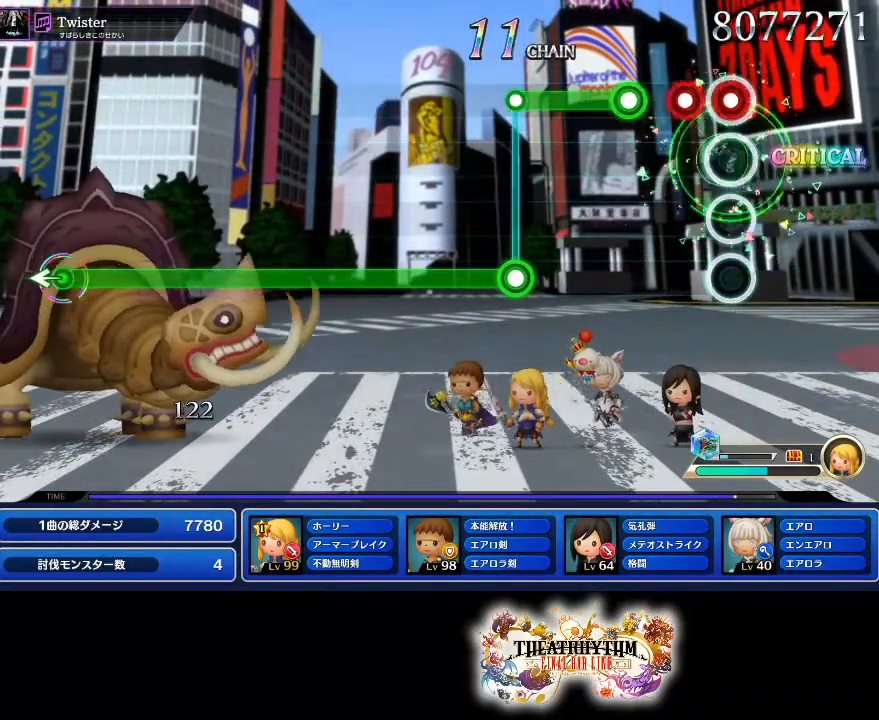
{"buttons": ["L1", "R1"], "left_stick": "center", "right_stick": "center", "events": [[134, "L1", "down"], [134, "R1", "up"], [217, "L1", "up"], [267, "R1", "down"], [501, "L1", "down"]]}
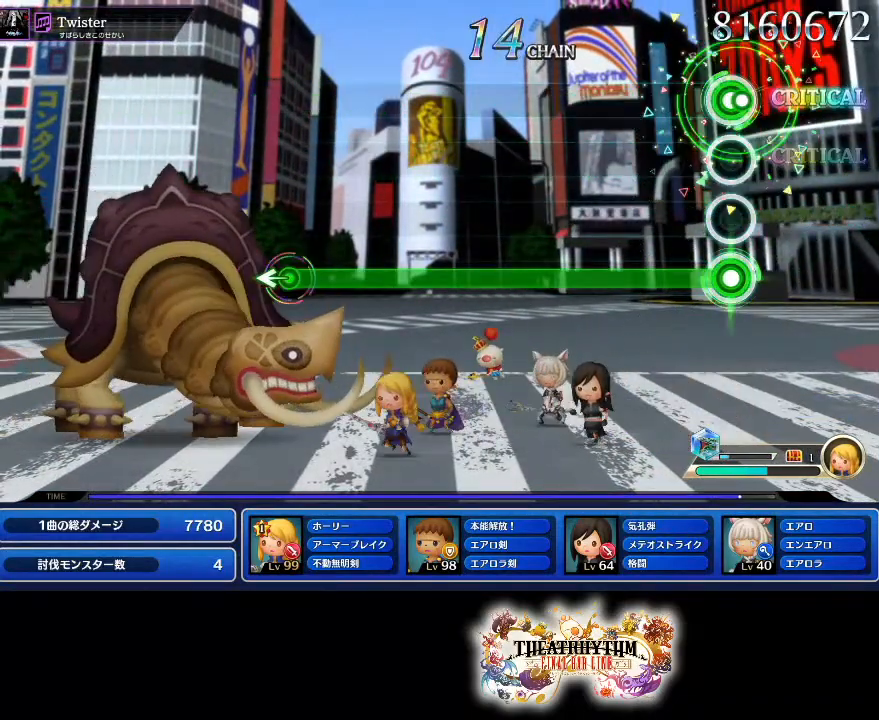
{"buttons": ["L1"], "left_stick": "center", "right_stick": "center", "events": [[50, "R1", "up"]]}
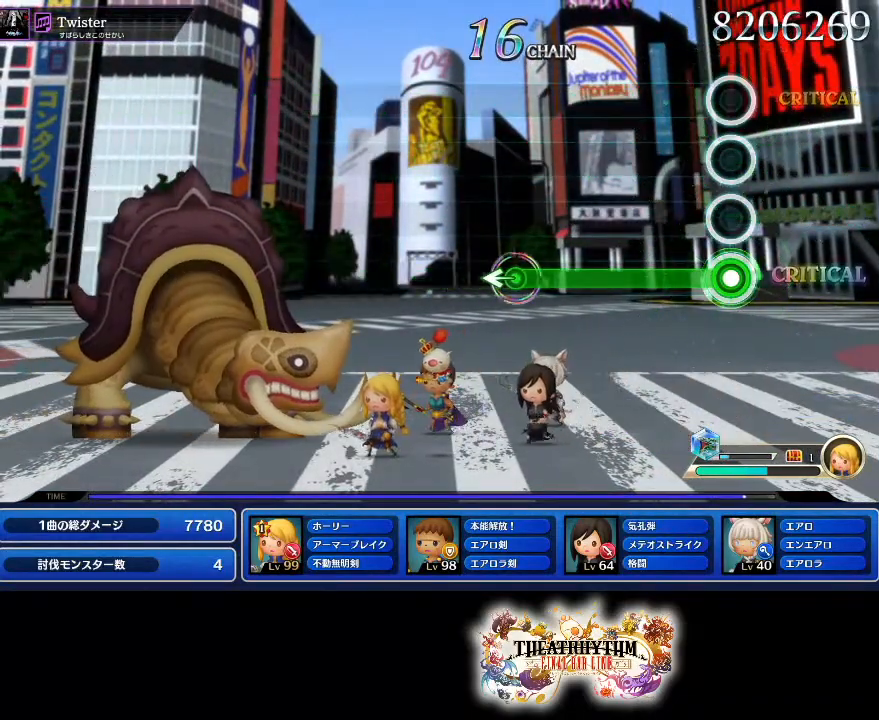
{"buttons": ["L1"], "left_stick": "center", "right_stick": "center", "events": []}
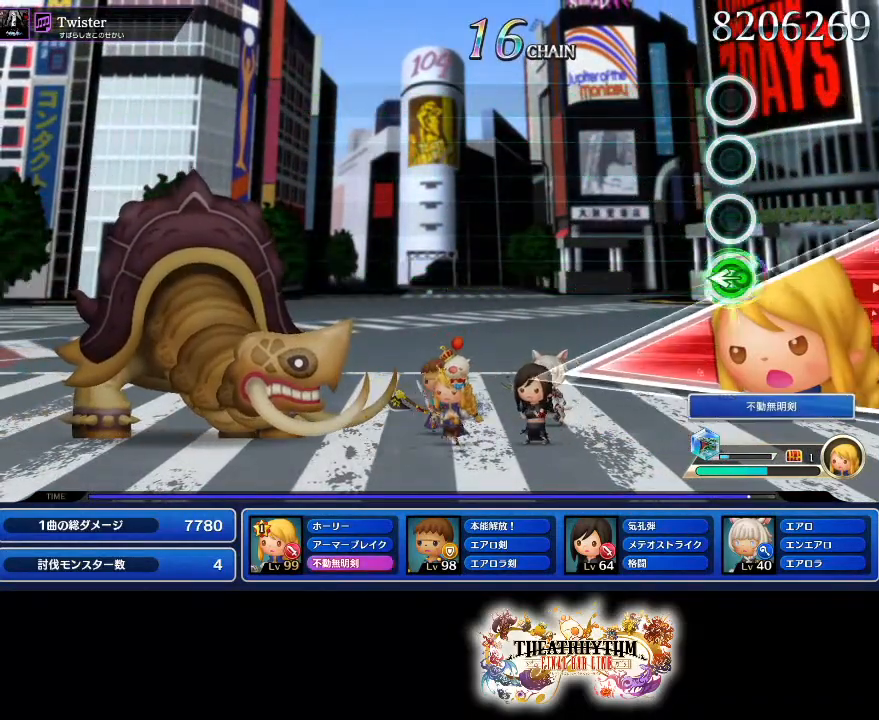
{"buttons": [], "left_stick": "center", "right_stick": "center", "events": [[16, "right_stick", "left"], [33, "L1", "up"], [100, "right_stick", "center"]]}